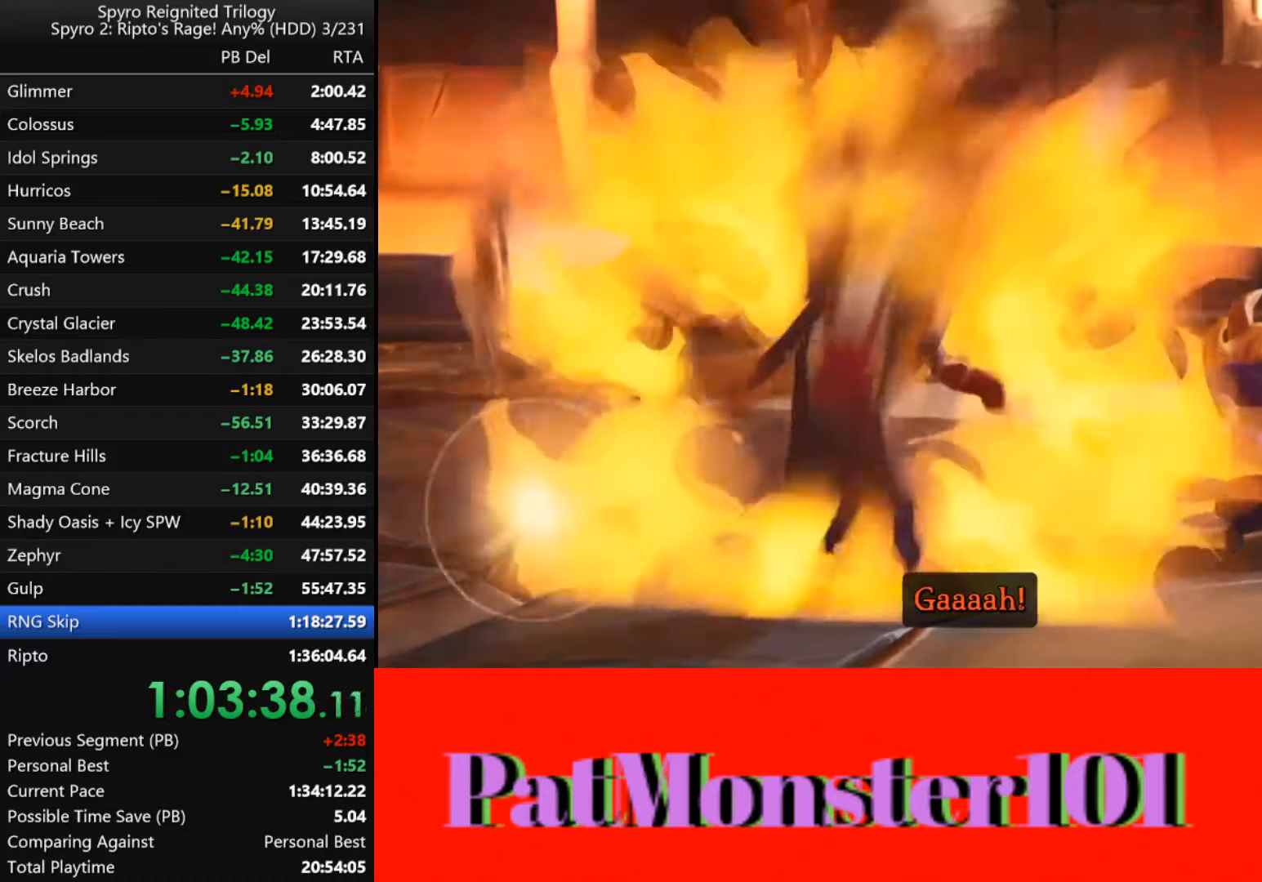
Gameplay with a controller (PlayStation layout); each line is a JSON object with the inputs held at the frame after it. "button_events" lists button changes between this image and that frame as [ms after this image, input, new state], when the widget could be followed in between (sticks are given only as held states). Not read: left_stick.
{"buttons": ["DPAD_DOWN"], "right_stick": "center", "button_events": [[384, "DPAD_DOWN", "down"]]}
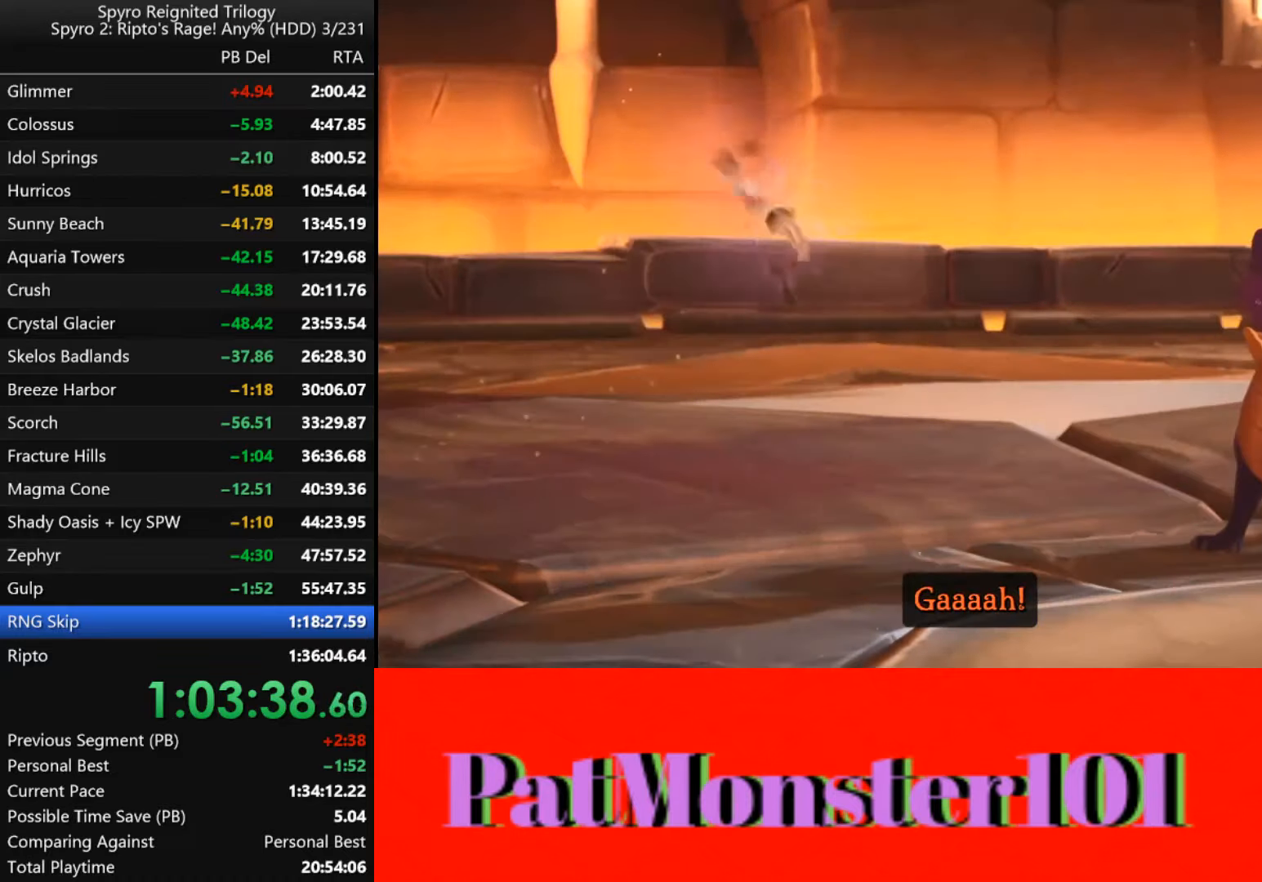
{"buttons": ["DPAD_DOWN"], "right_stick": "center", "button_events": []}
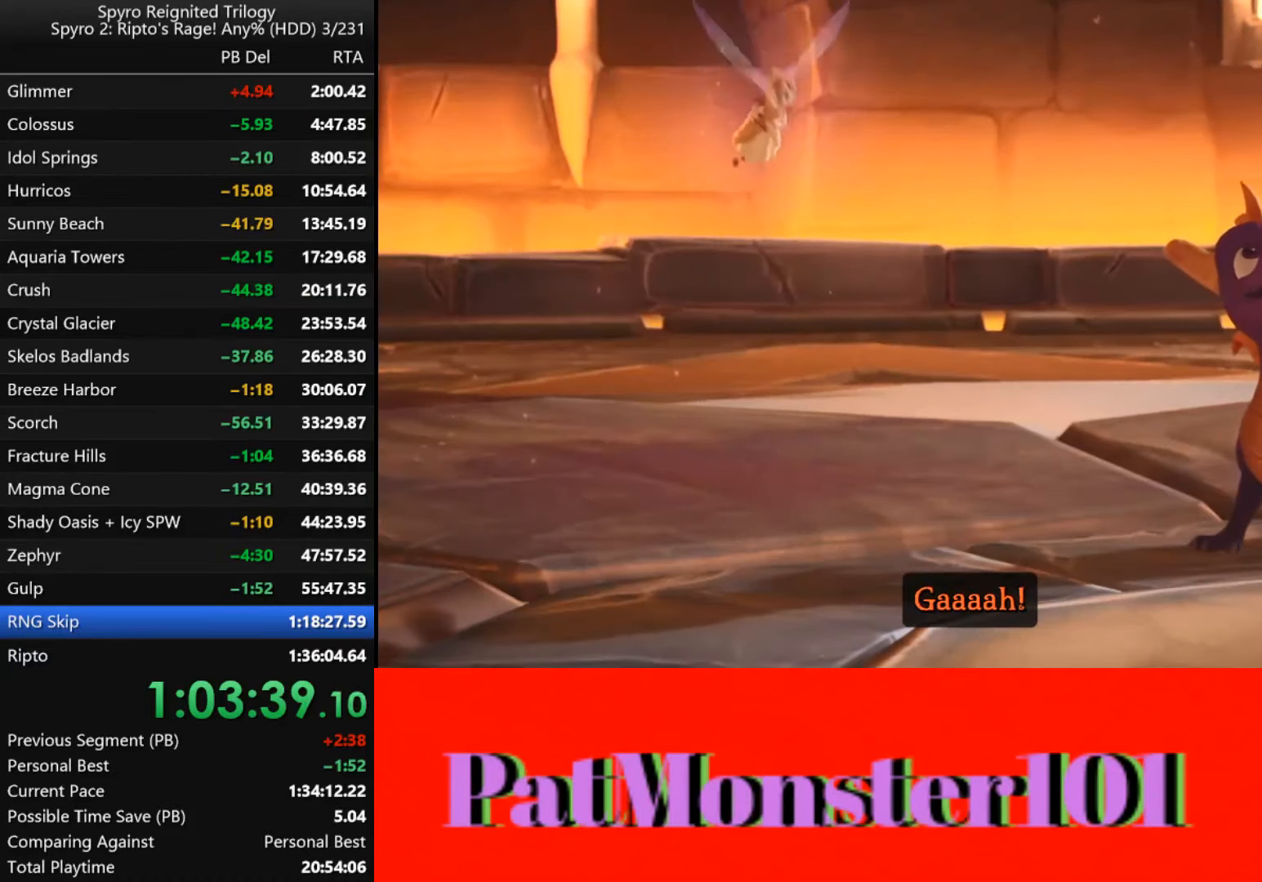
{"buttons": ["DPAD_DOWN"], "right_stick": "center", "button_events": []}
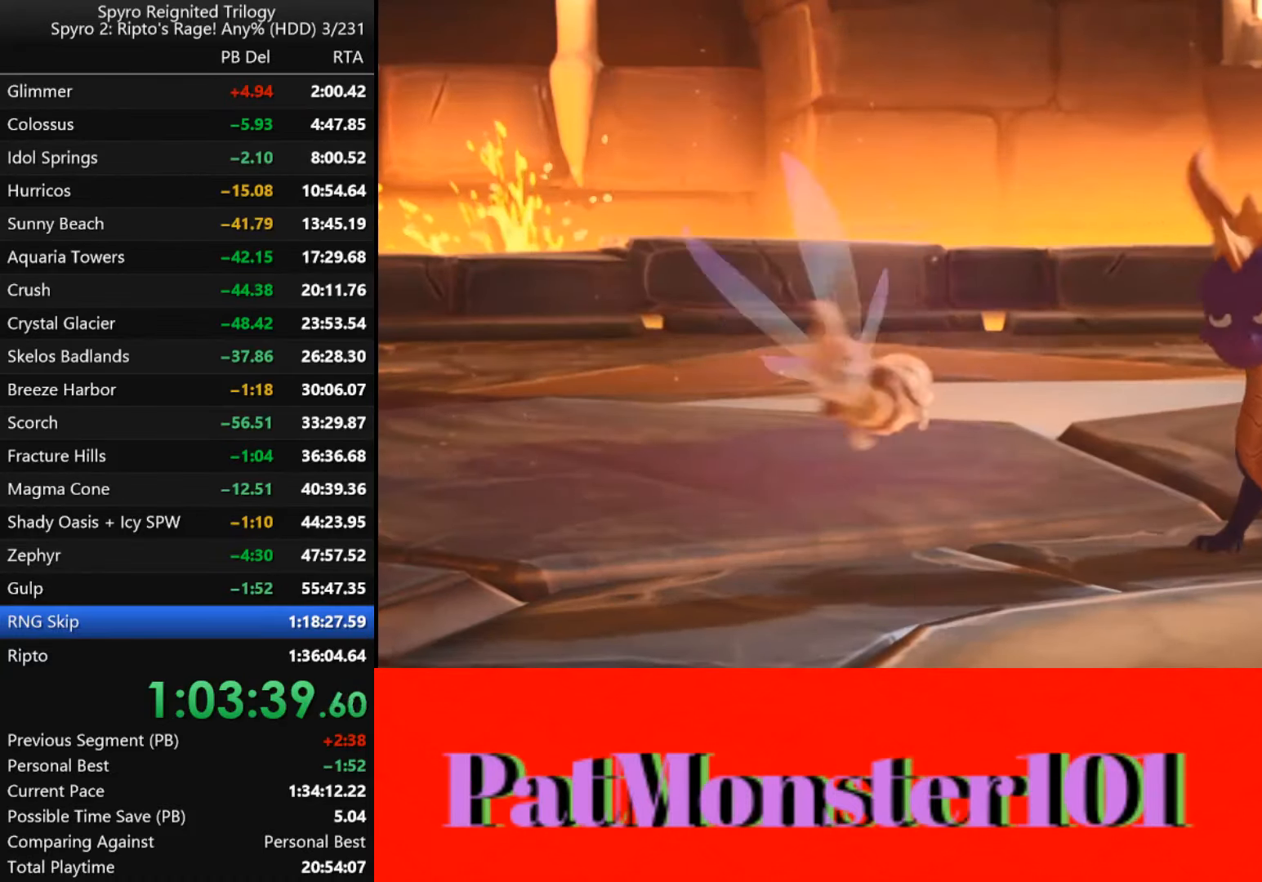
{"buttons": ["DPAD_DOWN"], "right_stick": "center", "button_events": []}
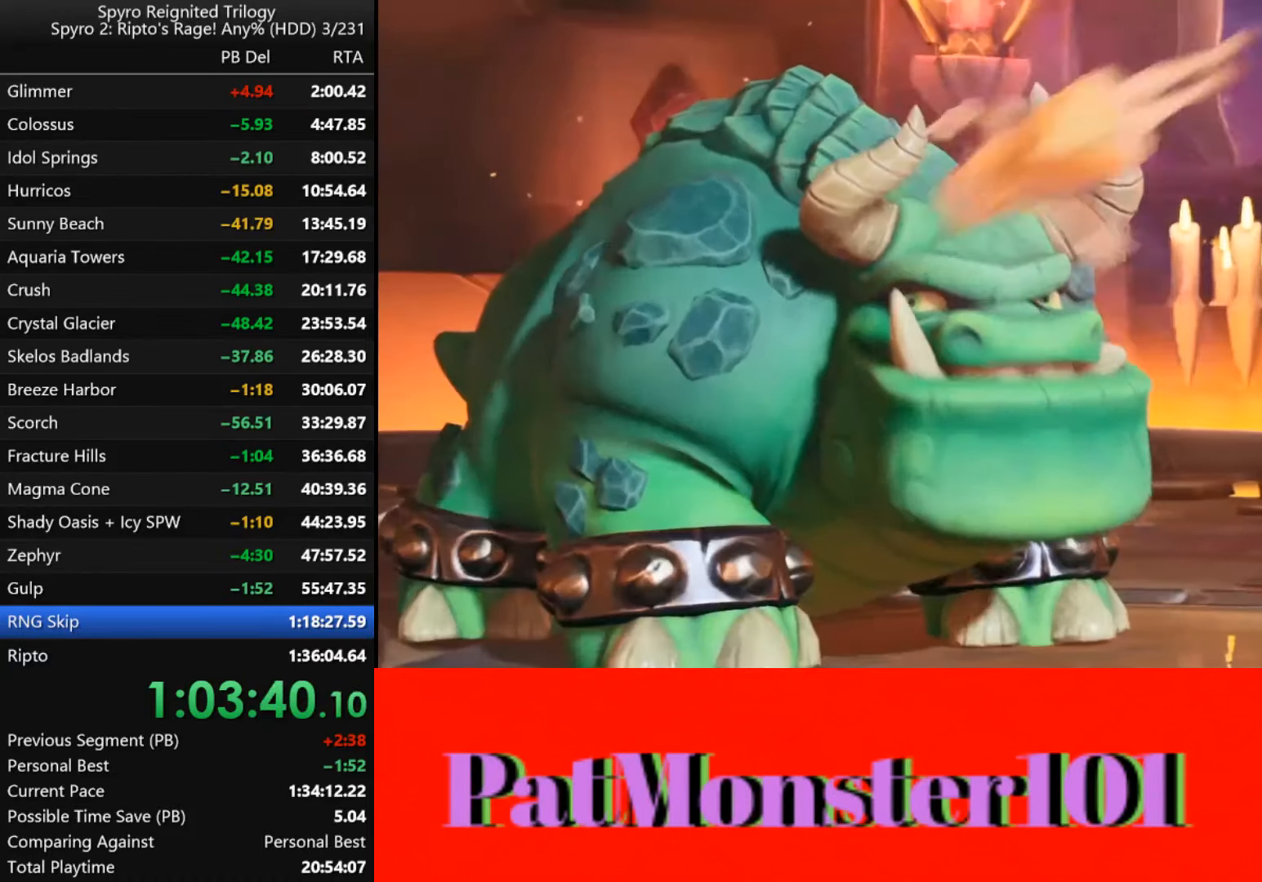
{"buttons": [], "right_stick": "center", "button_events": [[34, "DPAD_DOWN", "up"], [117, "DPAD_LEFT", "down"], [417, "DPAD_LEFT", "up"]]}